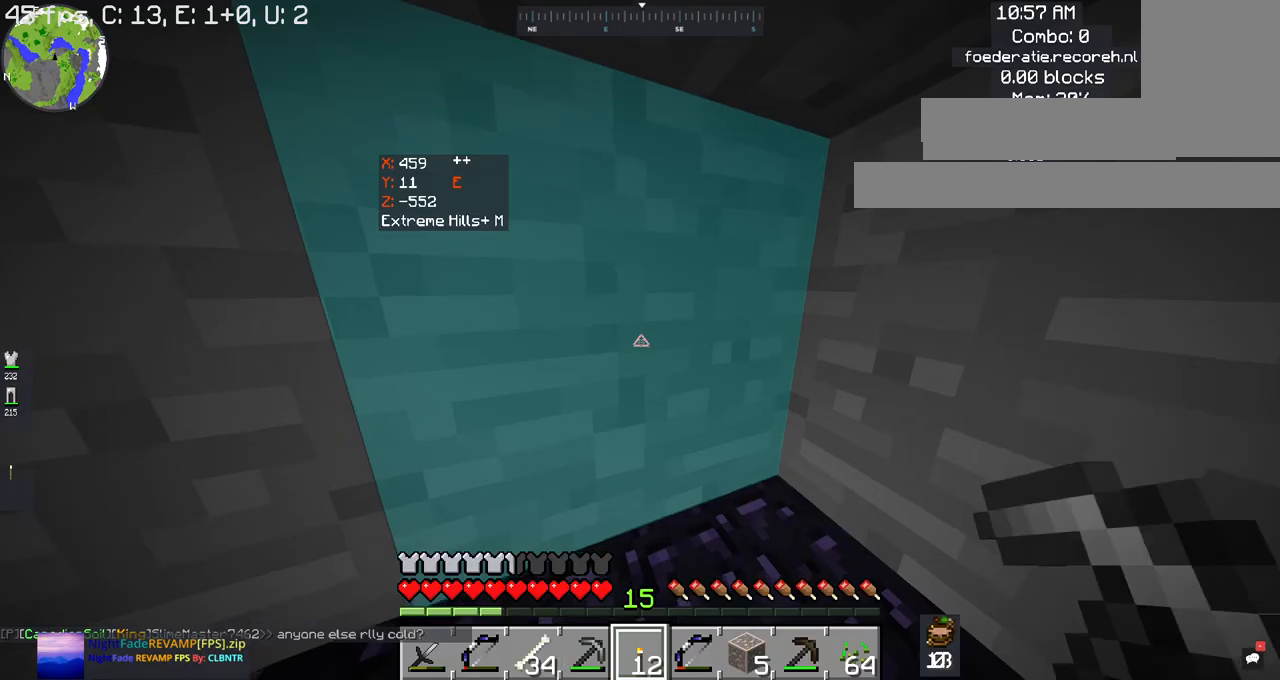
Gameplay with keyboard and mouse; each line is a JSON object with the keys and mouse buttons held at the frame after it. "events" lists presses ("down") and releases ("up") of "a", "d", "s", "space", "w", "mouse_left" and "mouse_right" between this image and that frame as [ms after this image, input, new state], when the widget could be followed in between. "mouse_left", "mouse_right" = the "left", "right" buttons of the "mouse" list. No other keys are recorded. Fast repeated clicks can show as one long hold. Mouse movement is not recorded.
{"keys": ["s"], "mouse": [], "events": [[67, "s", "down"]]}
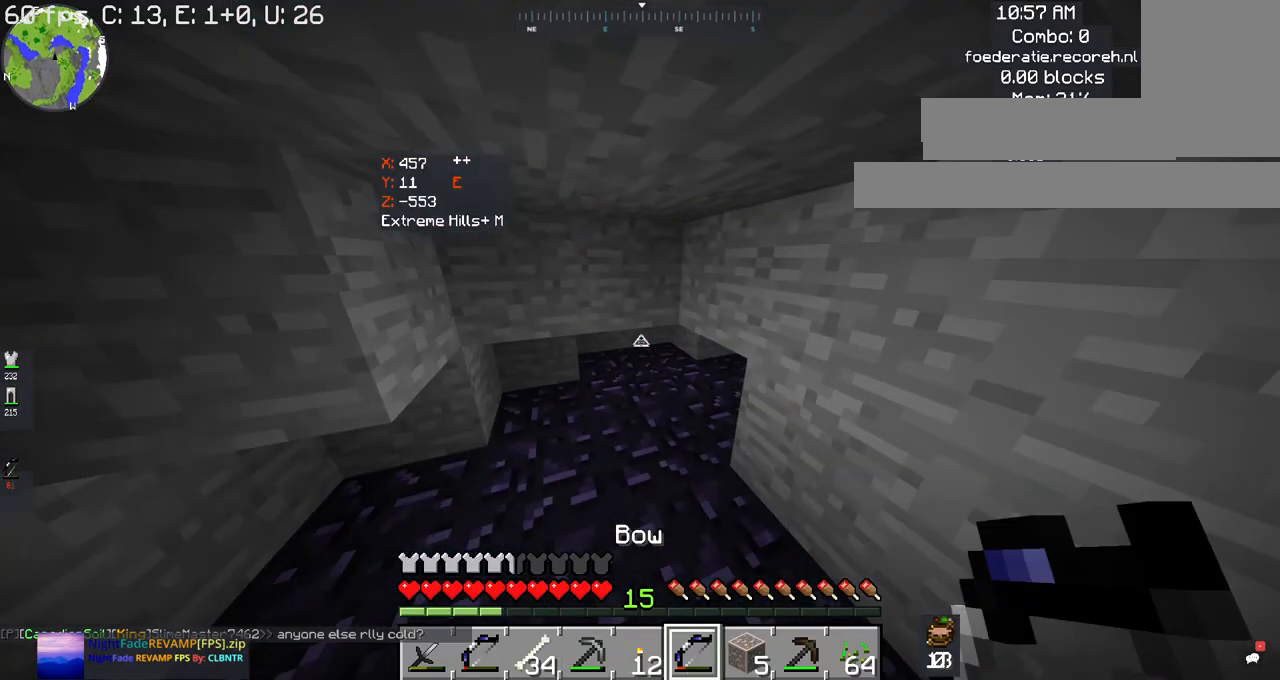
{"keys": ["w"], "mouse": [], "events": [[267, "s", "up"], [334, "w", "down"]]}
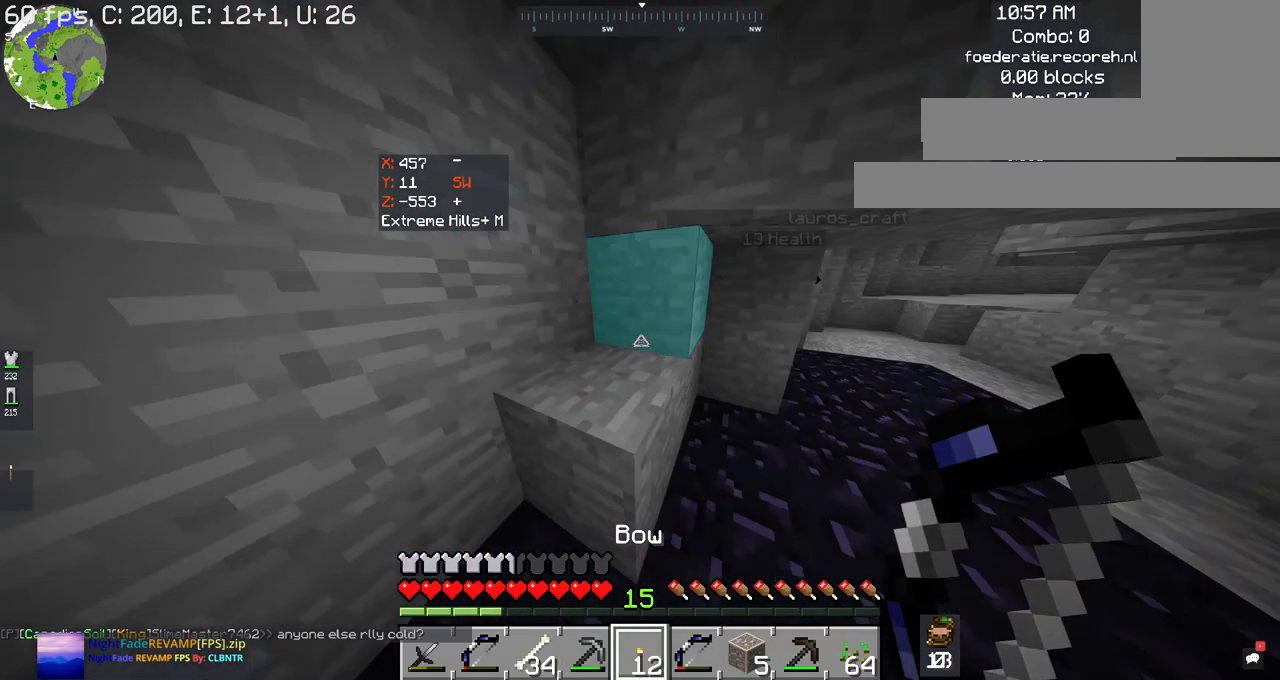
{"keys": [], "mouse": [], "events": [[134, "w", "up"], [334, "d", "down"], [500, "d", "up"]]}
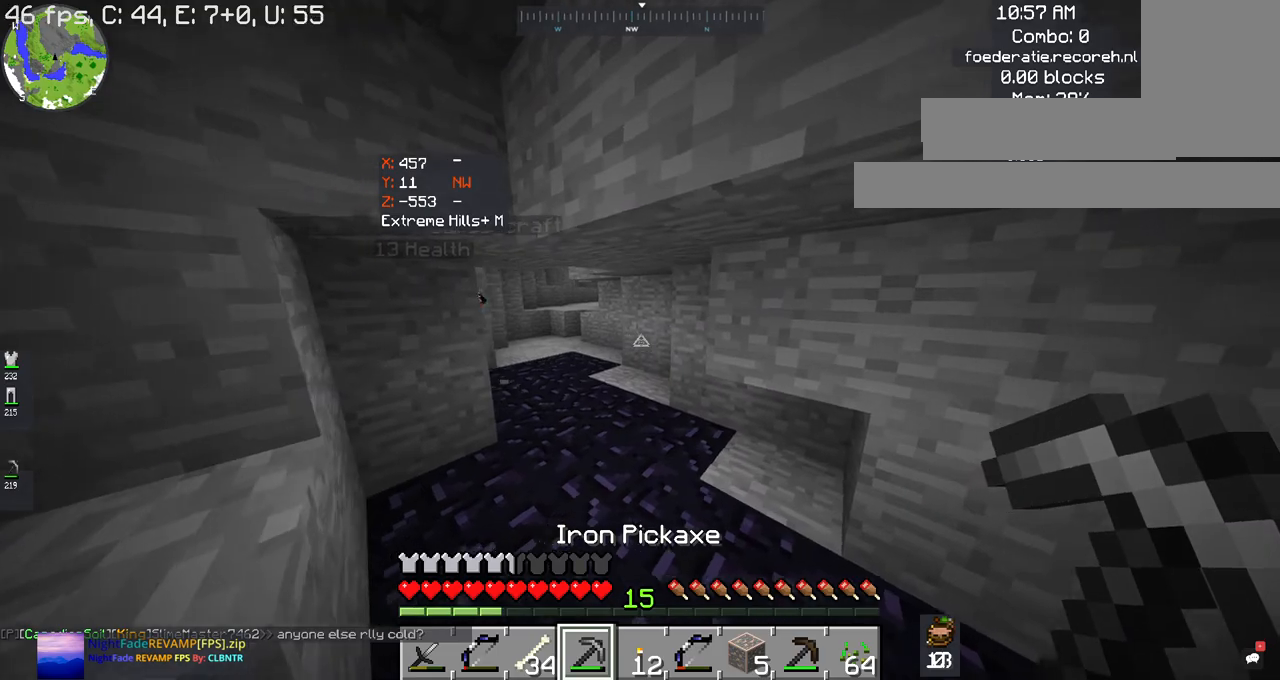
{"keys": ["w"], "mouse": [], "events": [[167, "d", "down"], [234, "w", "down"], [300, "d", "up"]]}
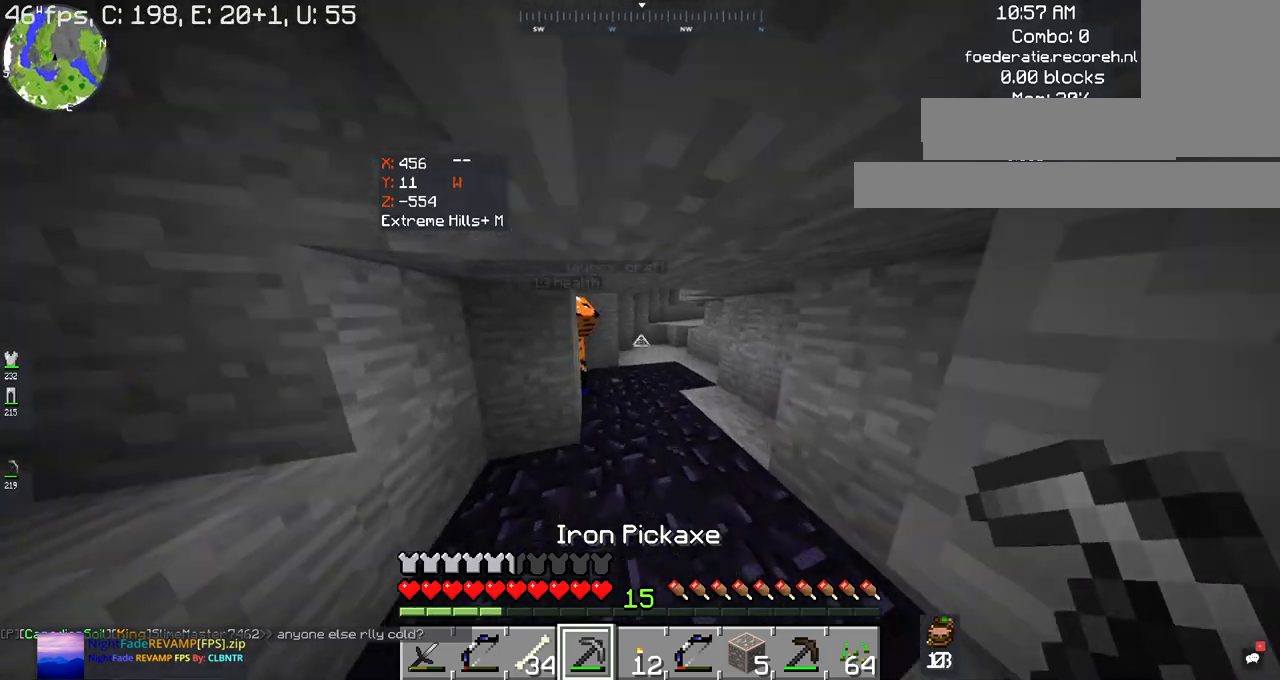
{"keys": ["w"], "mouse": [], "events": []}
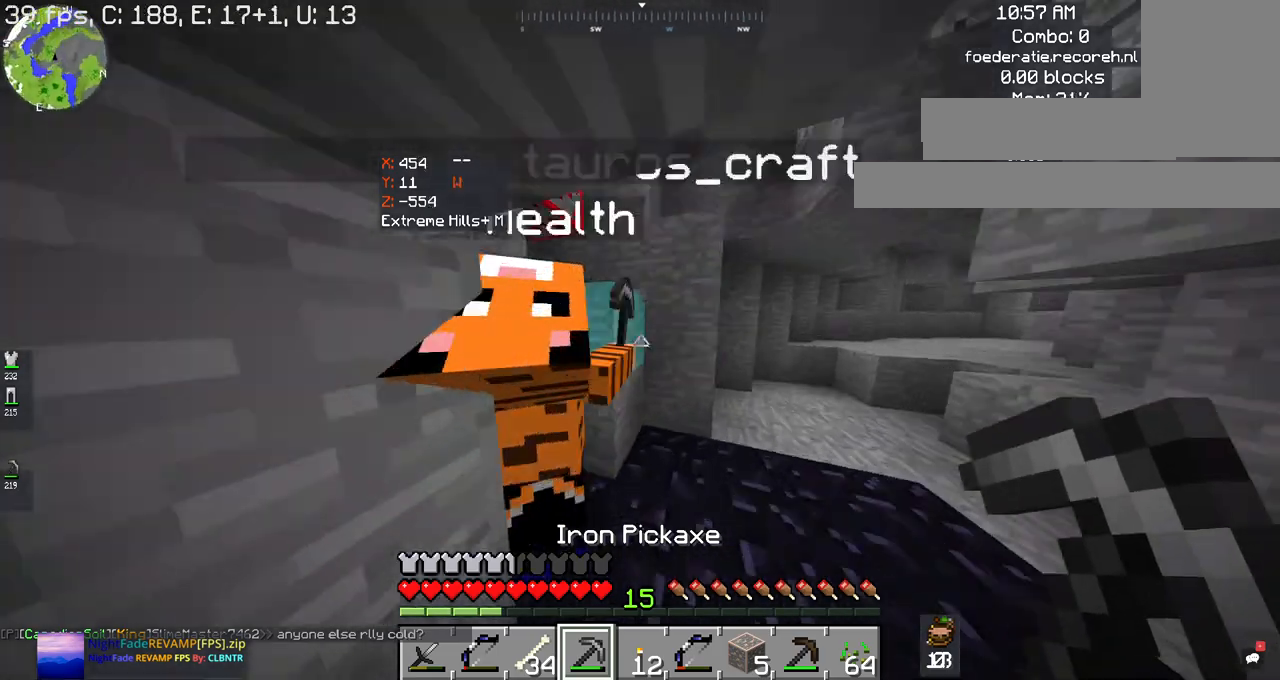
{"keys": ["d"], "mouse": [], "events": [[134, "w", "up"], [267, "d", "down"]]}
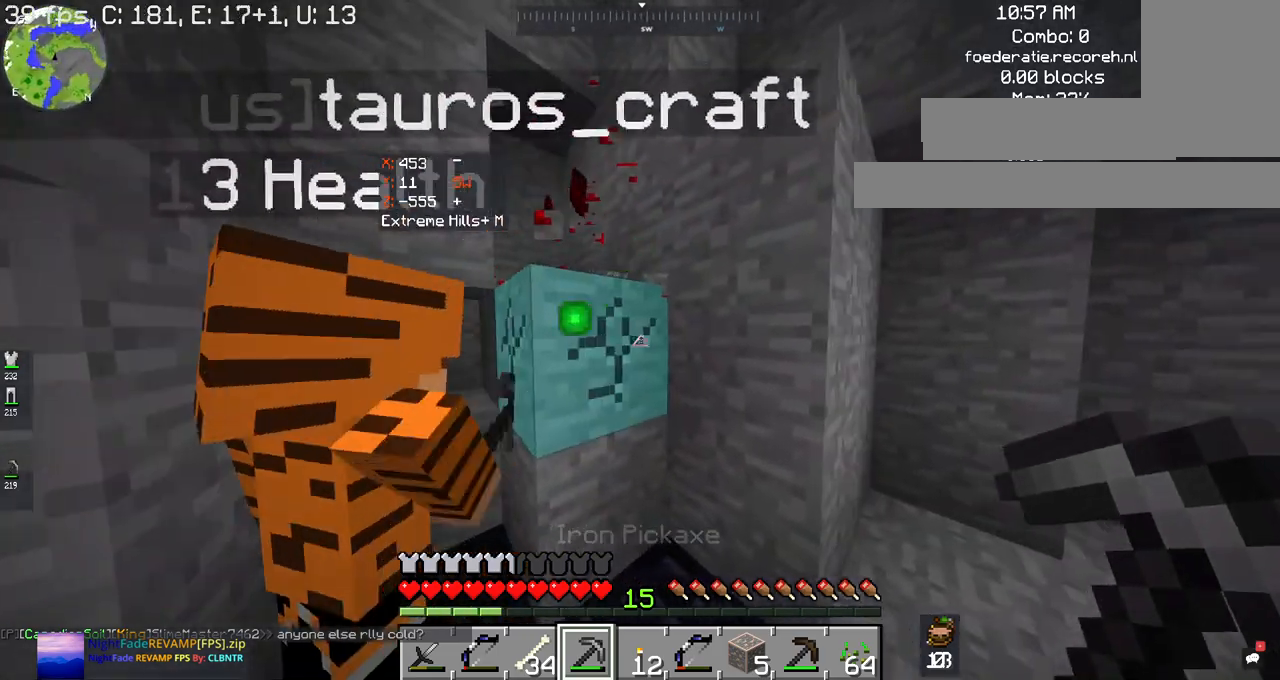
{"keys": [], "mouse": [], "events": [[67, "d", "up"]]}
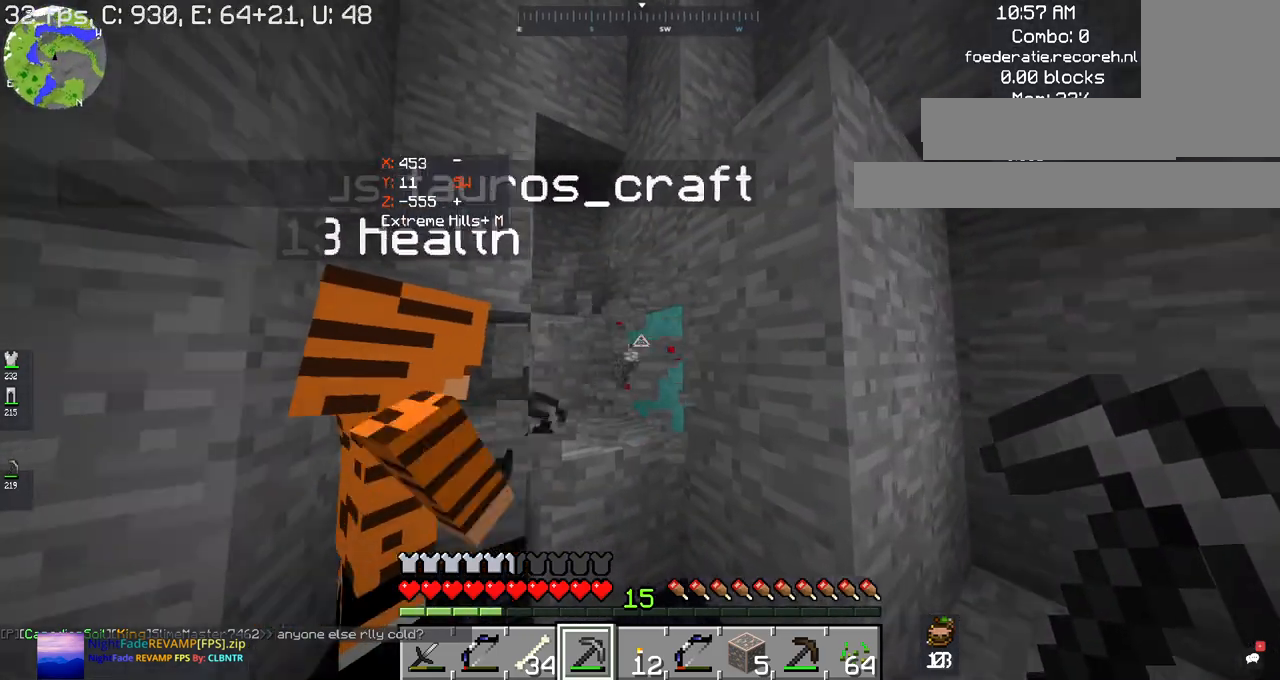
{"keys": ["a", "w"], "mouse": [], "events": [[300, "a", "down"], [300, "w", "down"]]}
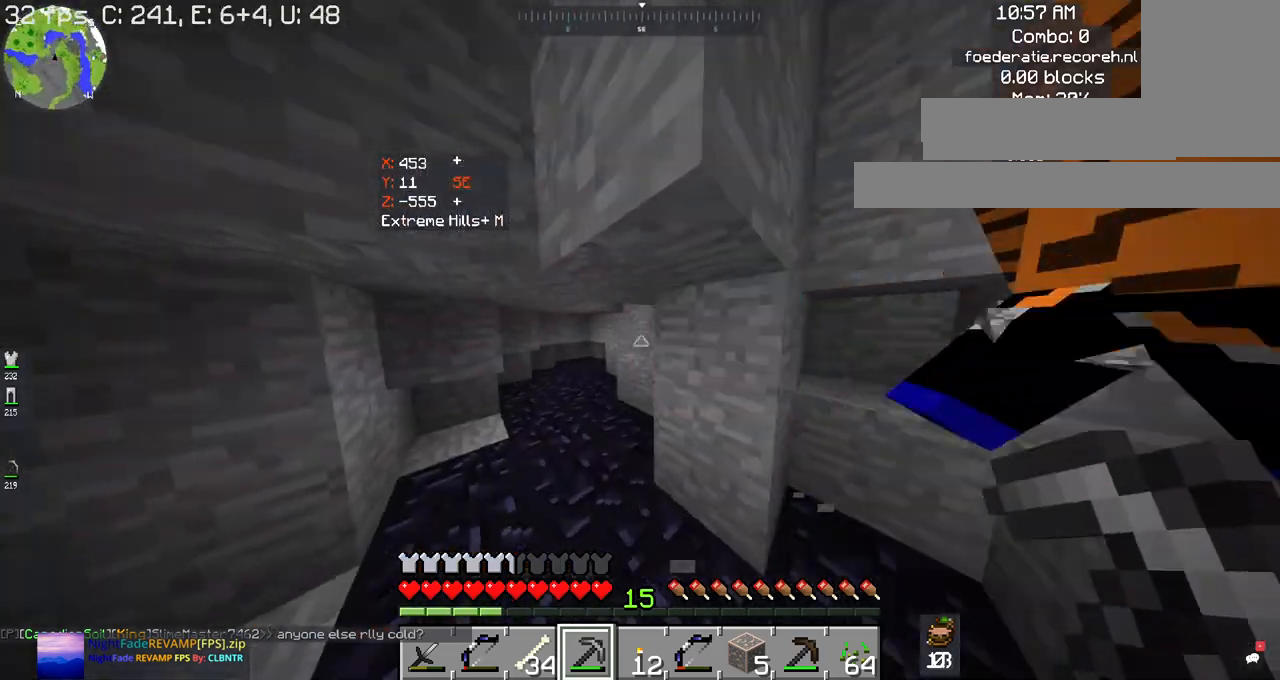
{"keys": ["d", "w"], "mouse": [], "events": [[67, "a", "up"], [434, "d", "down"]]}
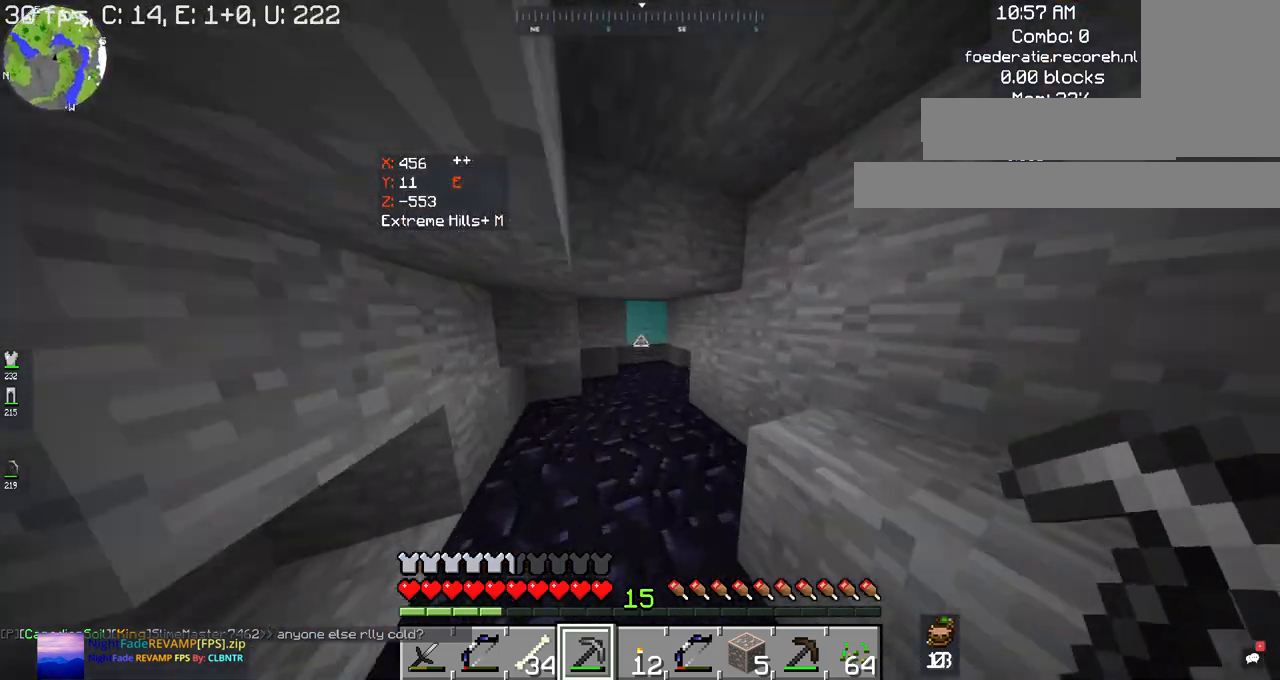
{"keys": ["w"], "mouse": ["left"], "events": [[200, "d", "up"], [200, "mouse_left", "down"]]}
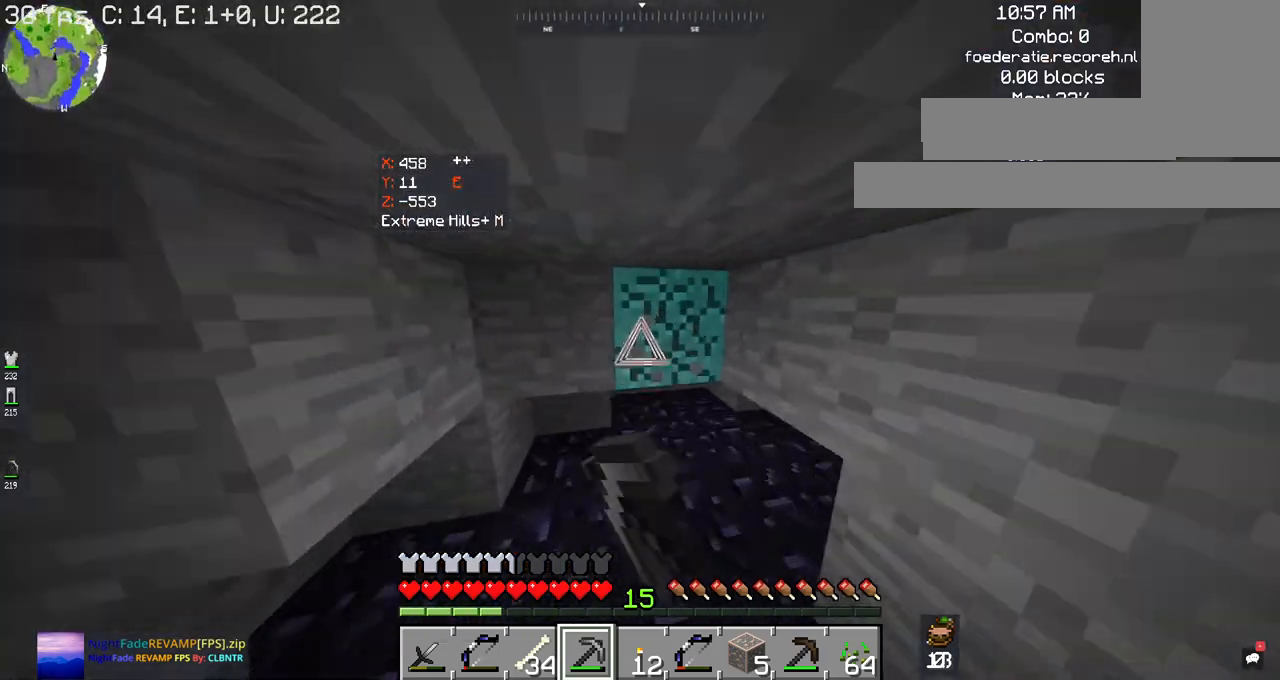
{"keys": [], "mouse": ["left"], "events": [[334, "d", "down"], [400, "w", "up"], [500, "d", "up"]]}
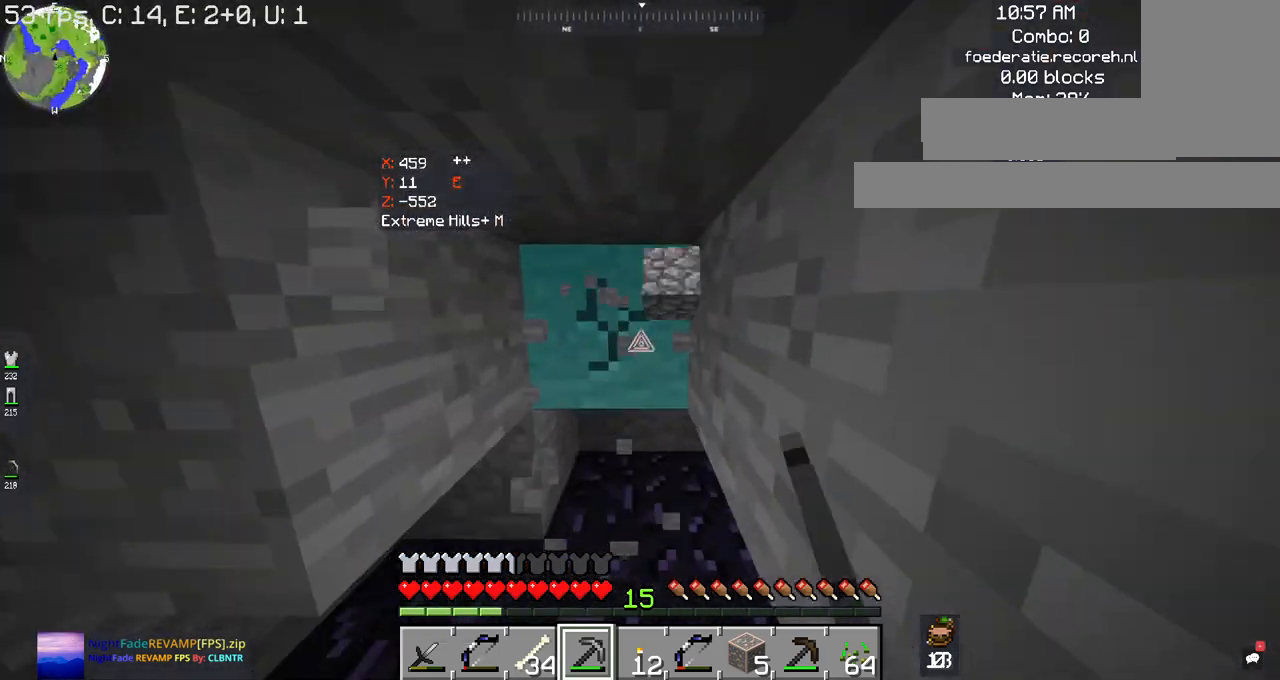
{"keys": [], "mouse": ["left"], "events": []}
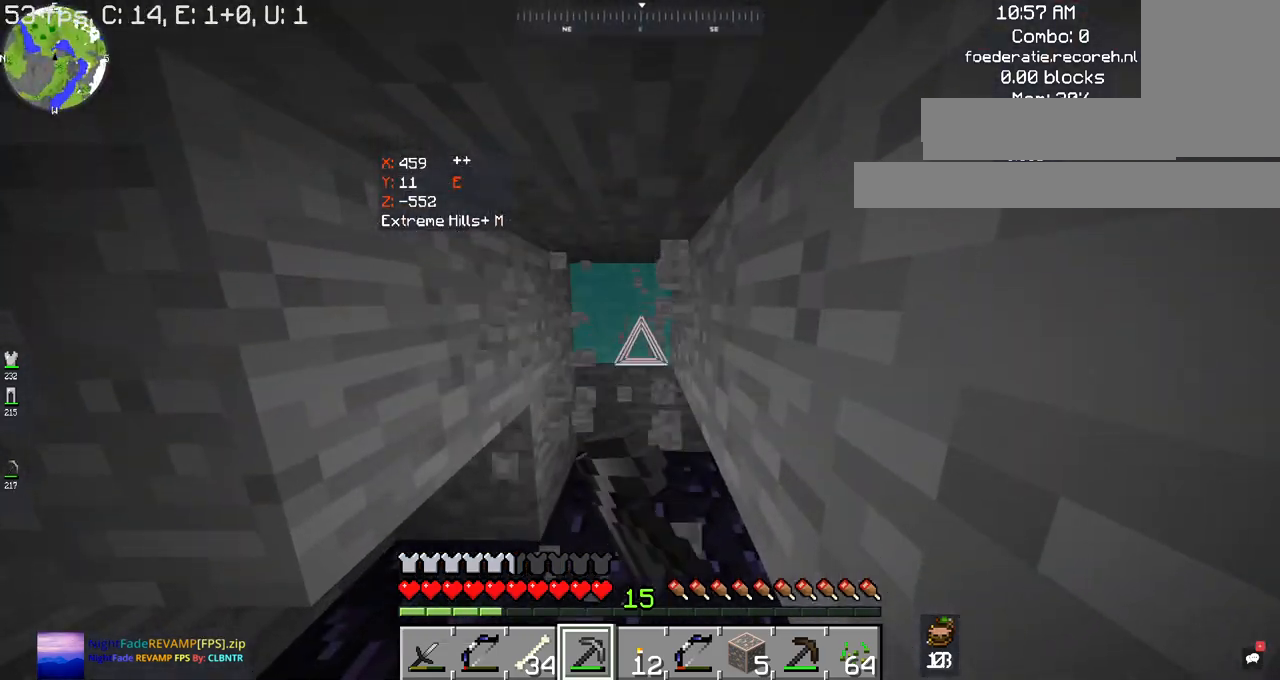
{"keys": [], "mouse": ["left"], "events": []}
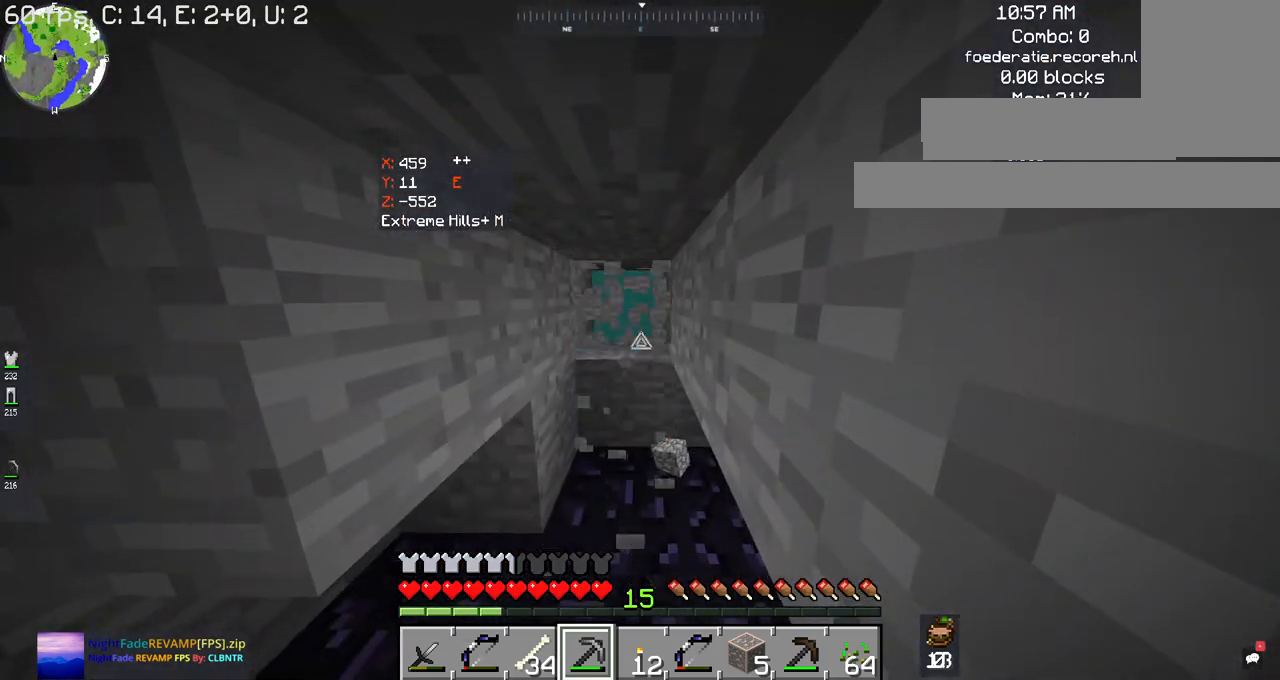
{"keys": [], "mouse": ["left"], "events": []}
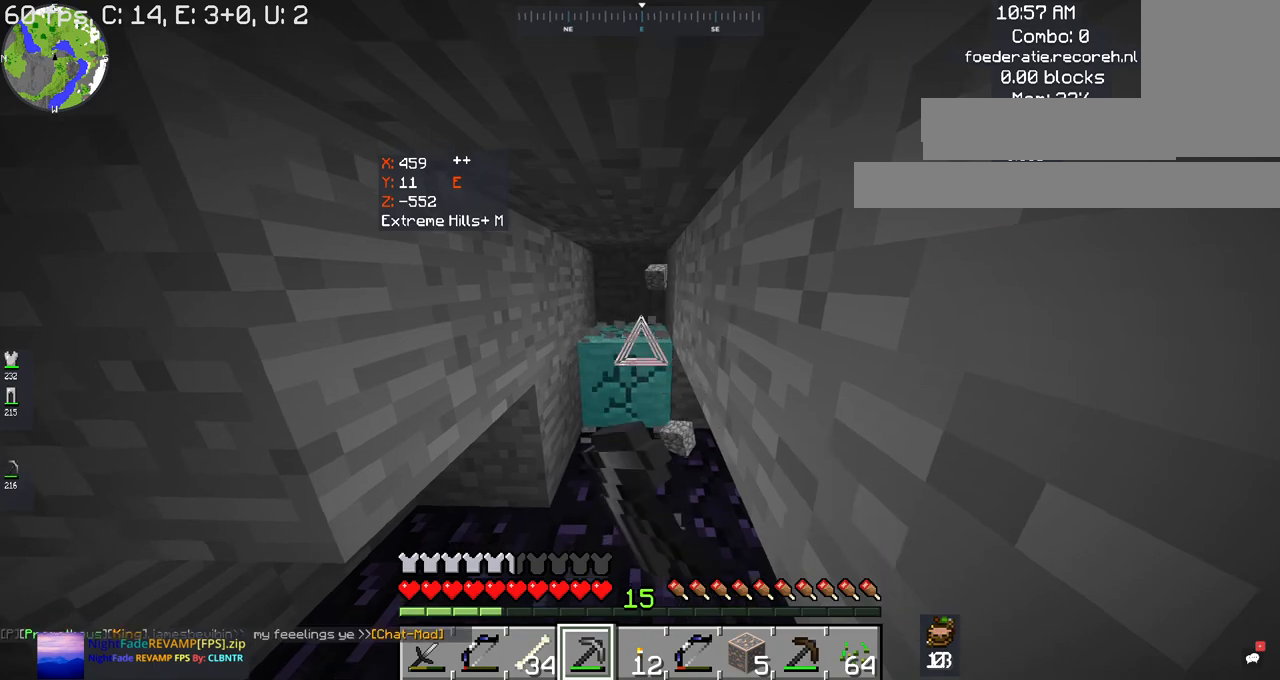
{"keys": [], "mouse": ["left"], "events": [[34, "w", "down"], [500, "w", "up"]]}
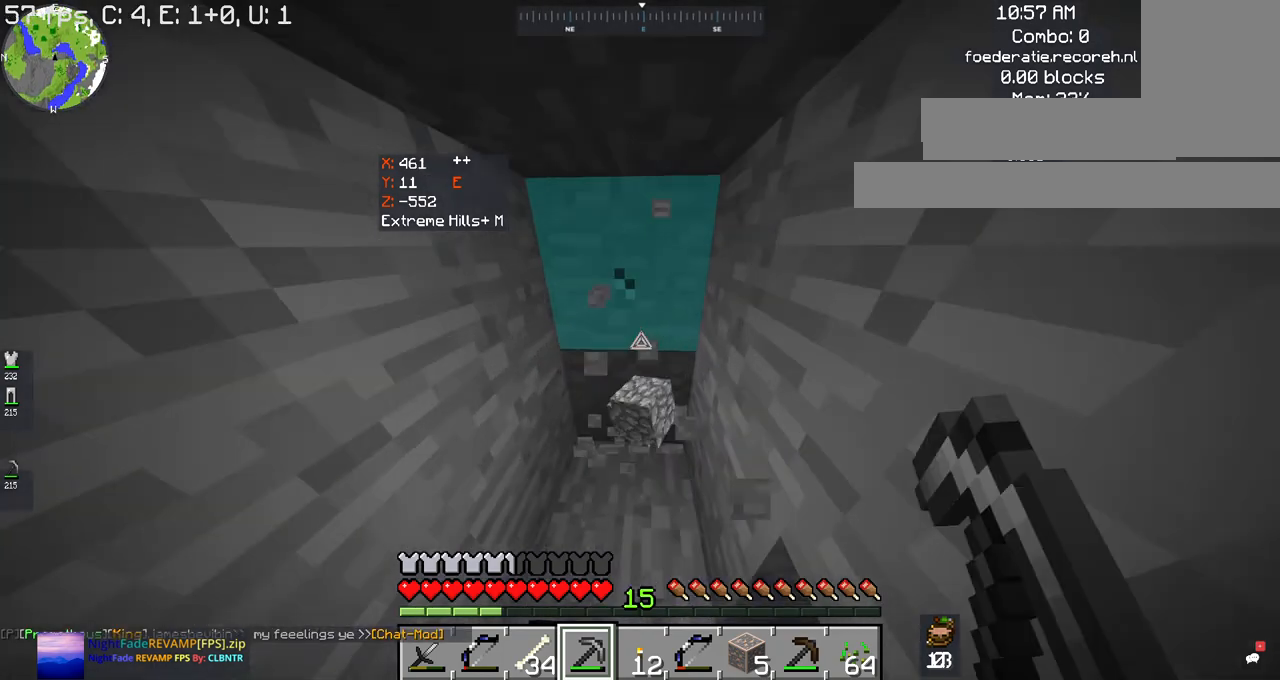
{"keys": [], "mouse": ["left"], "events": []}
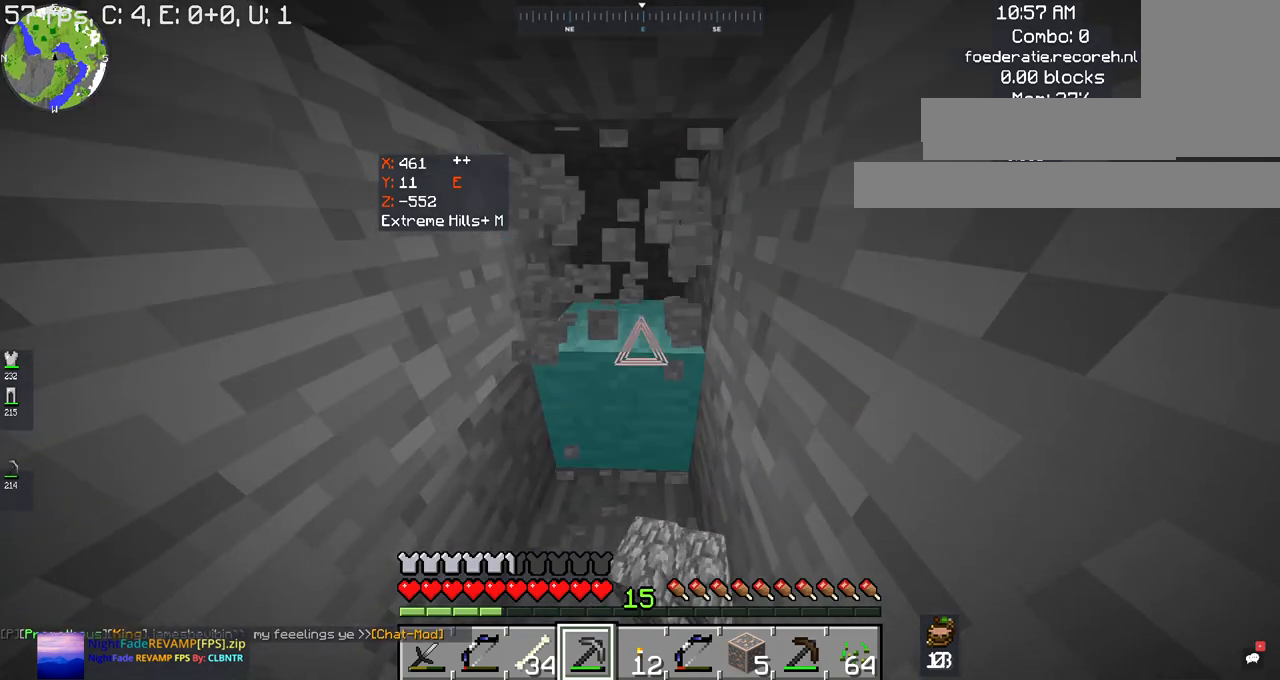
{"keys": [], "mouse": ["left"], "events": []}
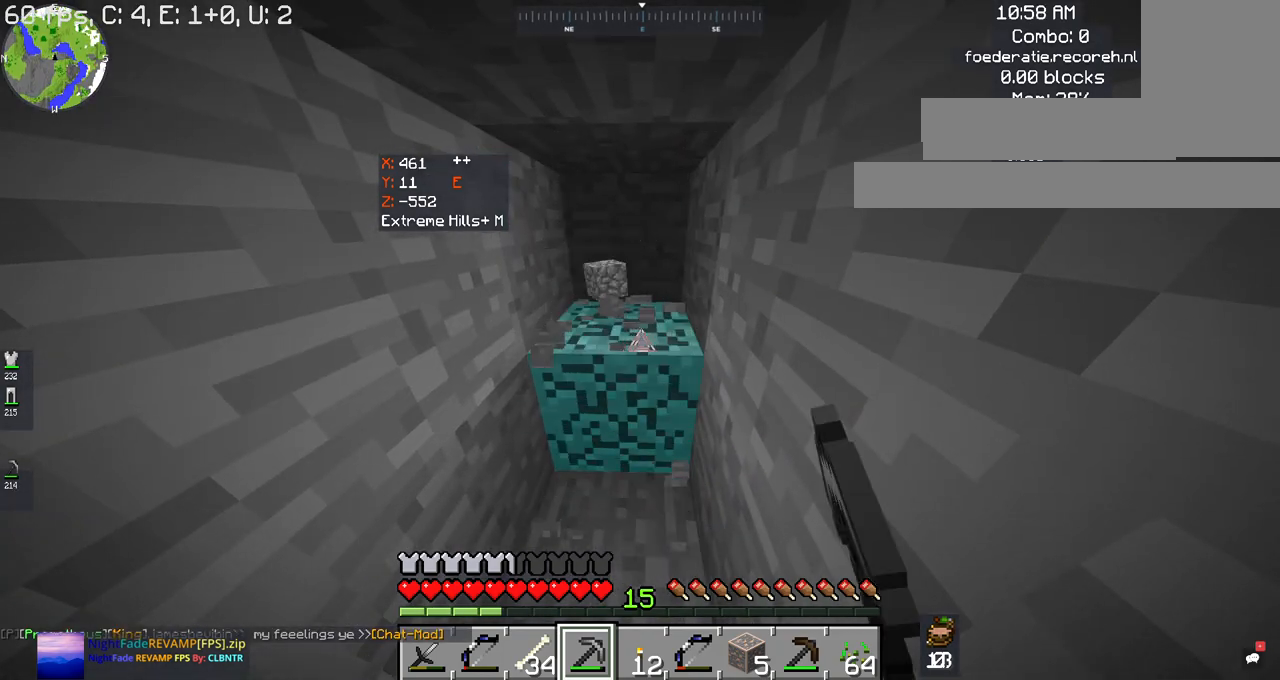
{"keys": [], "mouse": ["left"], "events": [[200, "w", "down"], [400, "w", "up"]]}
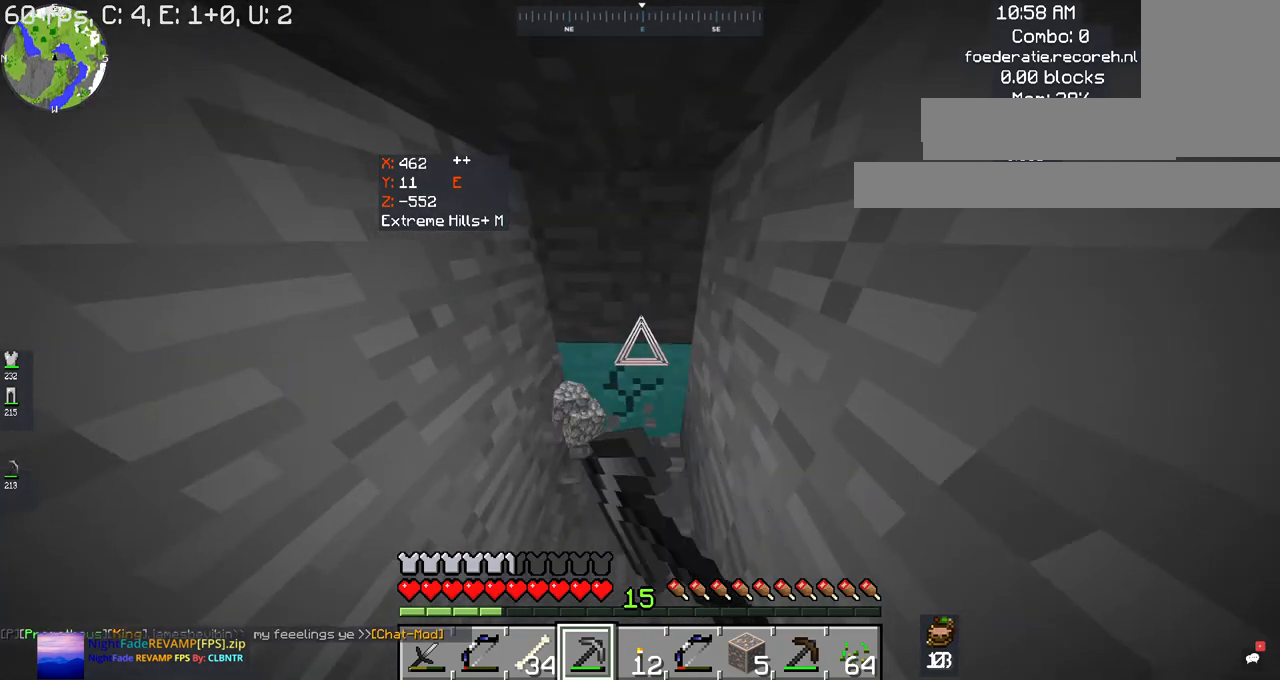
{"keys": [], "mouse": ["left"], "events": []}
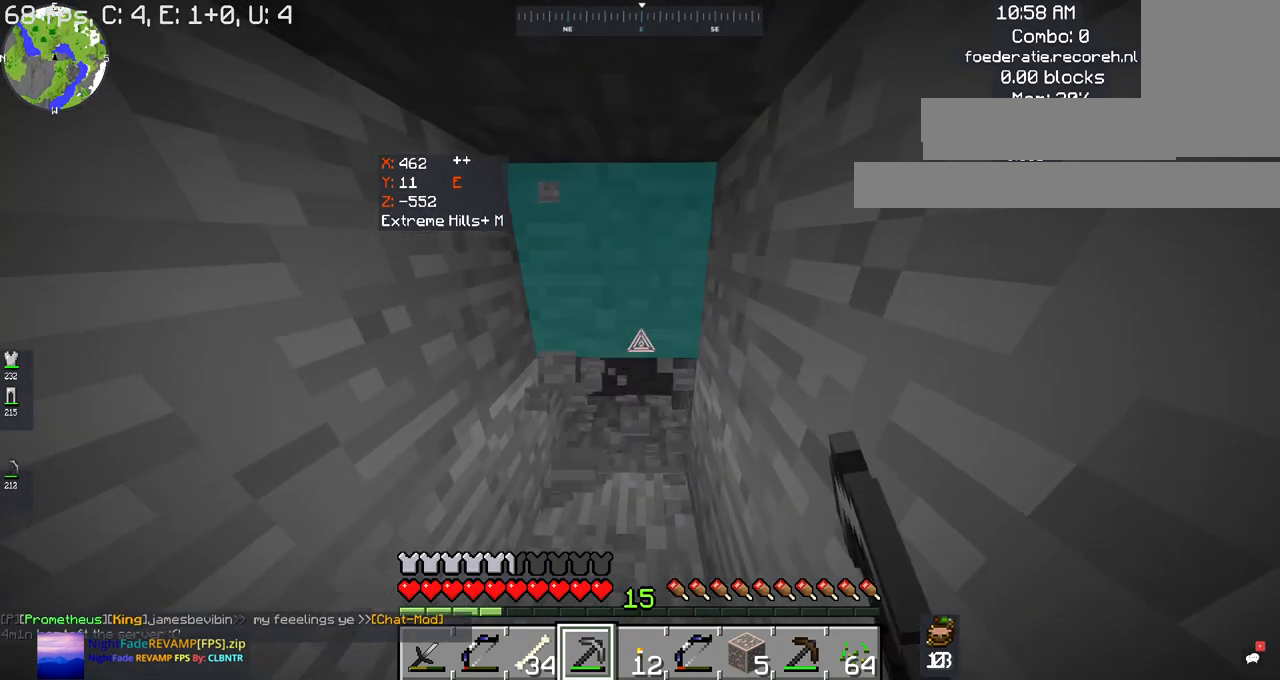
{"keys": [], "mouse": ["left"], "events": []}
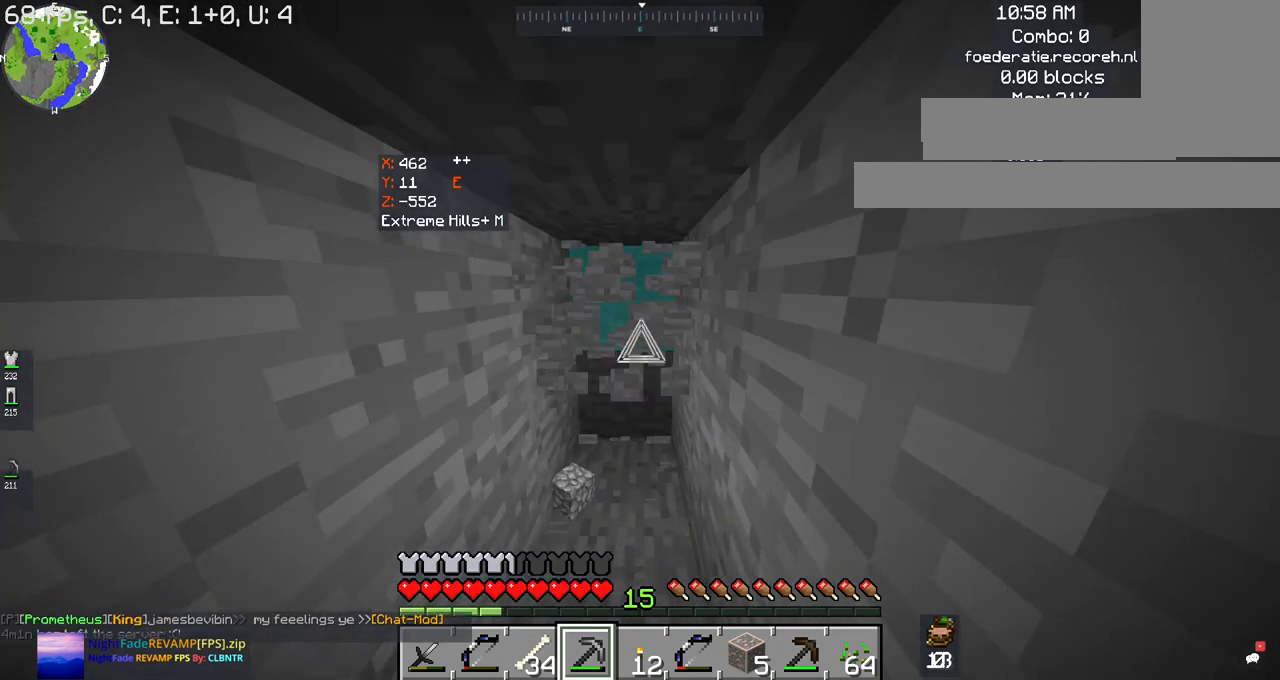
{"keys": [], "mouse": [], "events": [[400, "mouse_left", "up"]]}